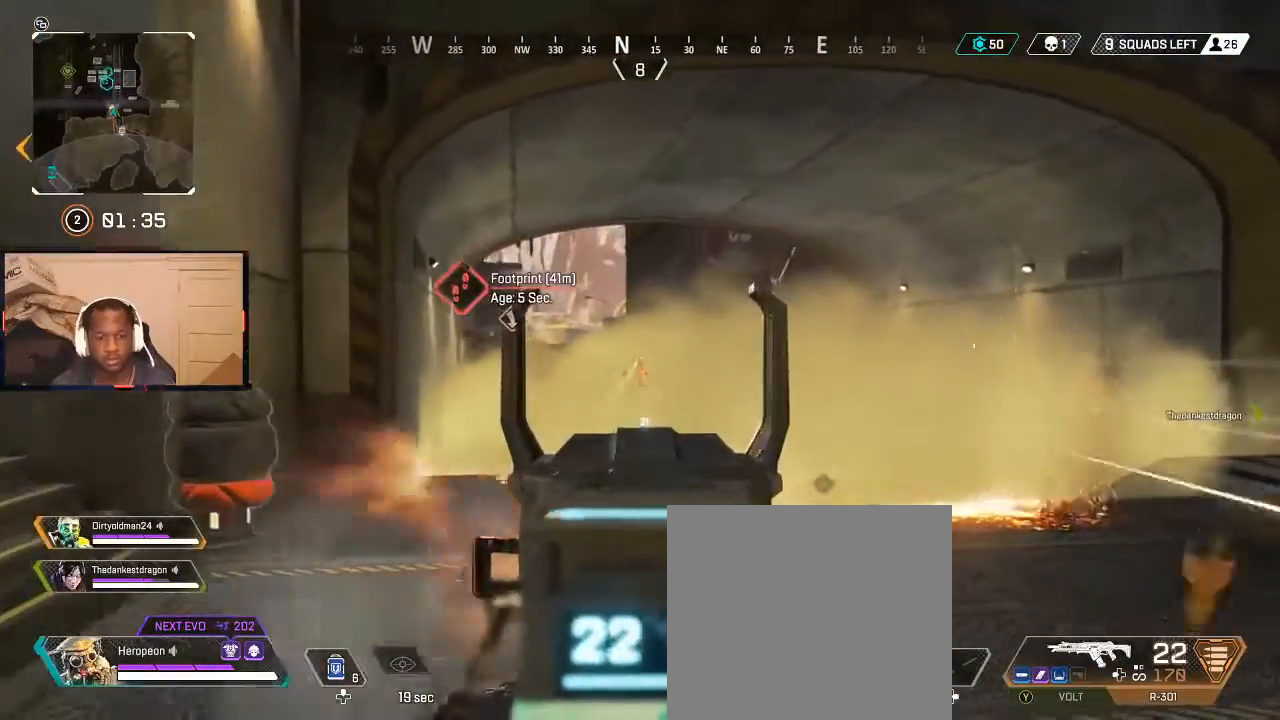
Gameplay with a controller (Xbox layout); each line is a JSON object with the inputs held at the frame after it. "events" lists button and stick changes between this image and that frame as [ms after this image, input, new state], when the widget could be followed in between.
{"buttons": [], "left_stick": "down-left", "right_stick": "center", "events": [[33, "left_stick", "up"], [67, "right_stick", "down-left"], [167, "right_stick", "center"], [267, "R2", "up"], [367, "L2", "up"], [367, "X", "down"], [367, "left_stick", "left"], [433, "X", "up"], [500, "left_stick", "down-left"]]}
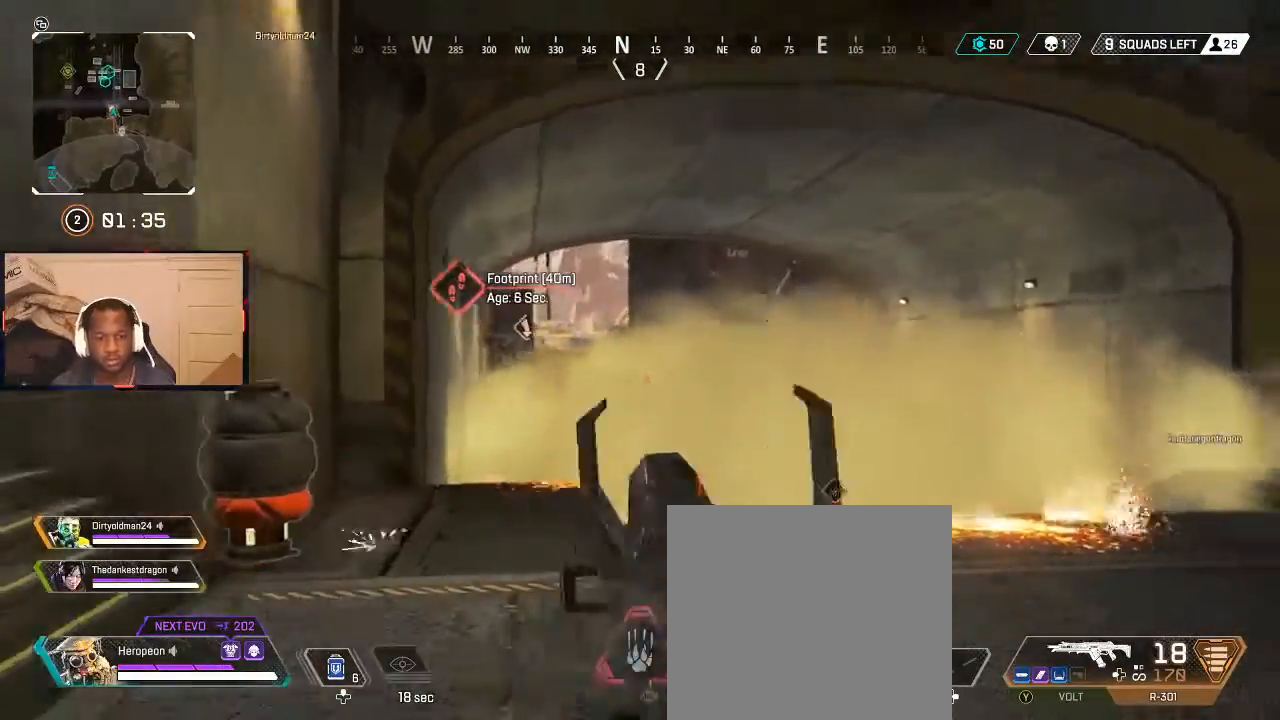
{"buttons": [], "left_stick": "down", "right_stick": "center", "events": [[33, "B", "down"], [33, "left_stick", "down"], [100, "B", "up"], [200, "B", "down"], [267, "B", "up"]]}
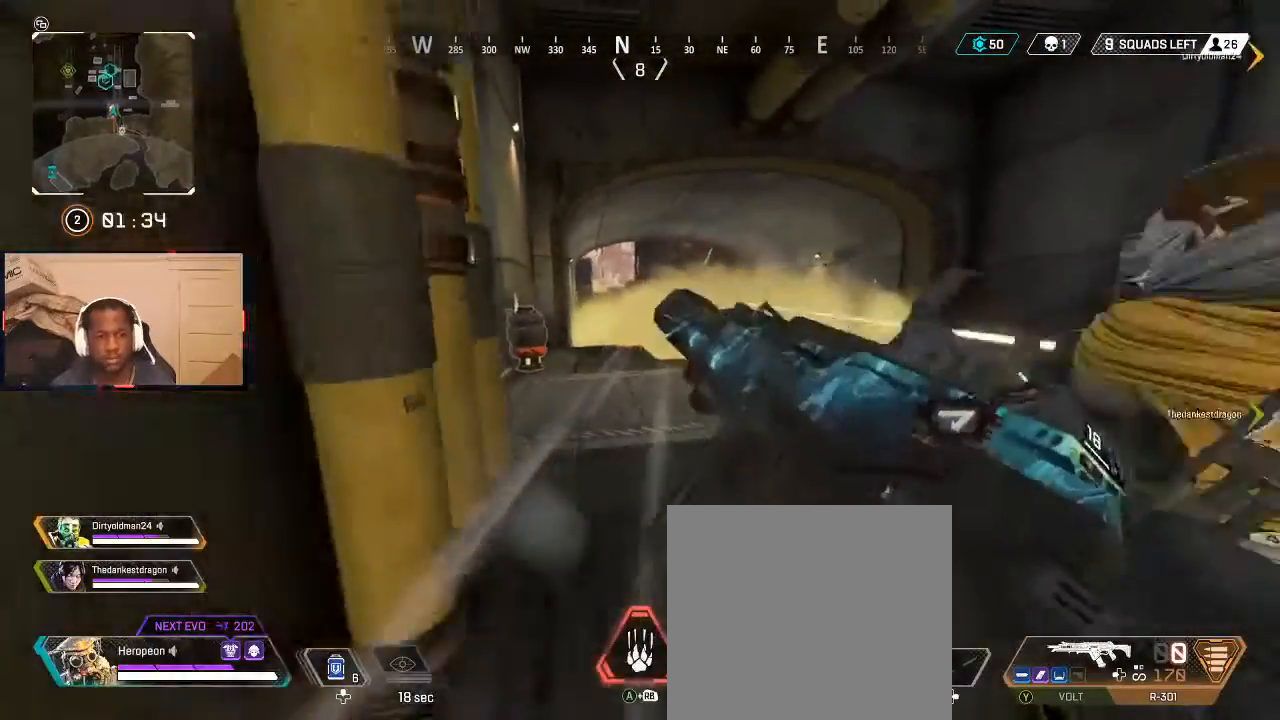
{"buttons": [], "left_stick": "right", "right_stick": "center", "events": [[33, "left_stick", "down-right"], [200, "right_stick", "right"], [300, "right_stick", "center"], [500, "left_stick", "right"]]}
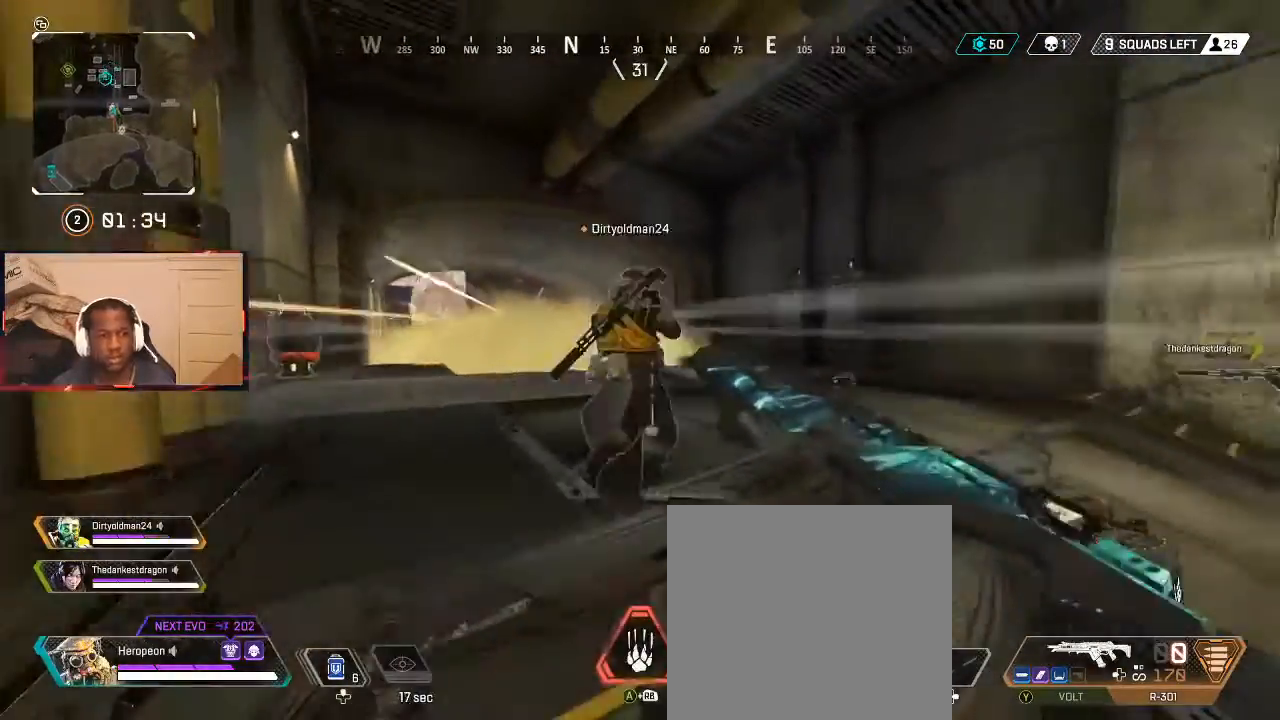
{"buttons": ["L3"], "left_stick": "up", "right_stick": "center", "events": [[100, "right_stick", "left"], [233, "left_stick", "up"], [233, "right_stick", "right"], [400, "L3", "down"], [400, "right_stick", "center"]]}
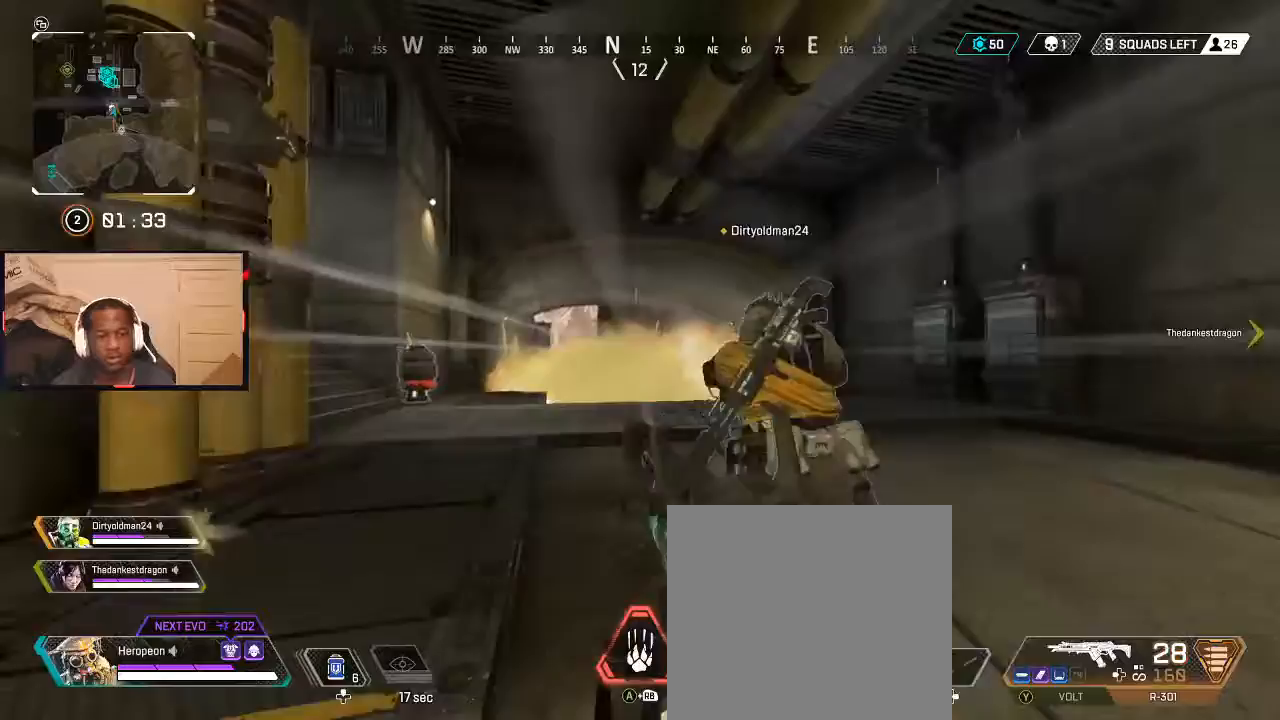
{"buttons": [], "left_stick": "up", "right_stick": "center", "events": [[33, "L3", "up"], [133, "right_stick", "left"], [267, "right_stick", "center"]]}
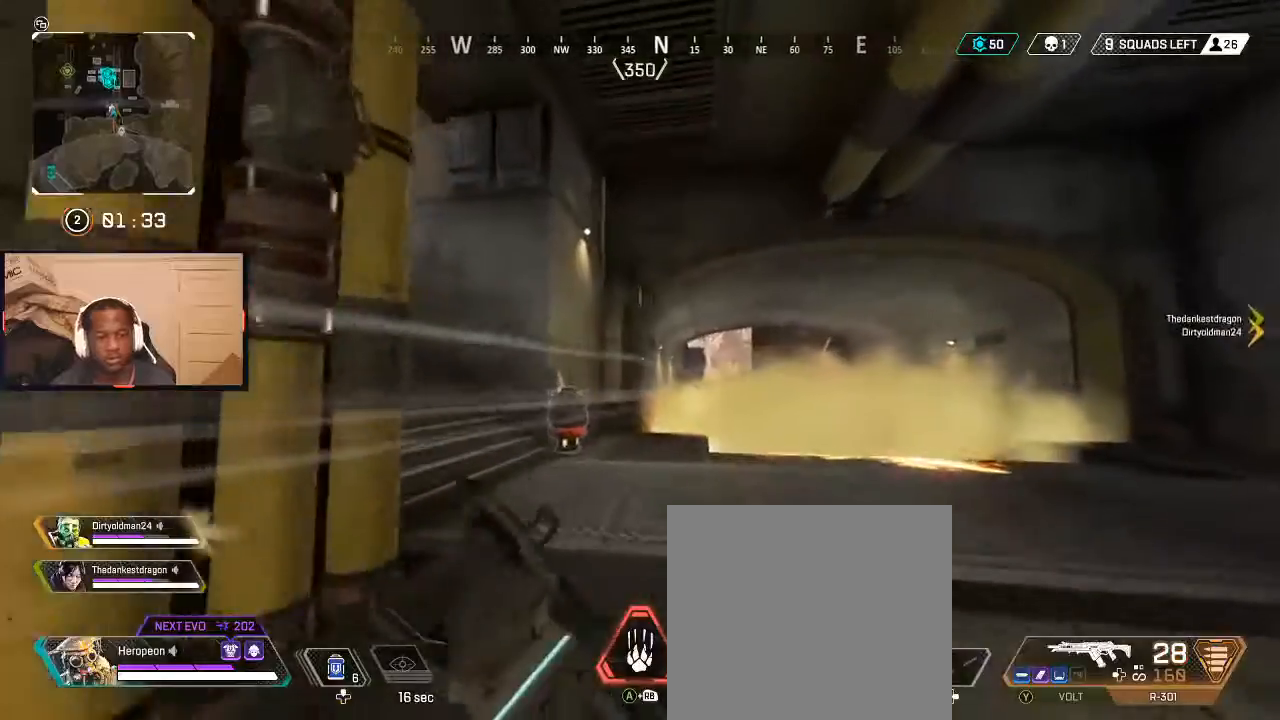
{"buttons": ["A", "R1"], "left_stick": "down", "right_stick": "center", "events": [[133, "left_stick", "down-left"], [233, "left_stick", "down"], [400, "A", "down"], [400, "R1", "down"]]}
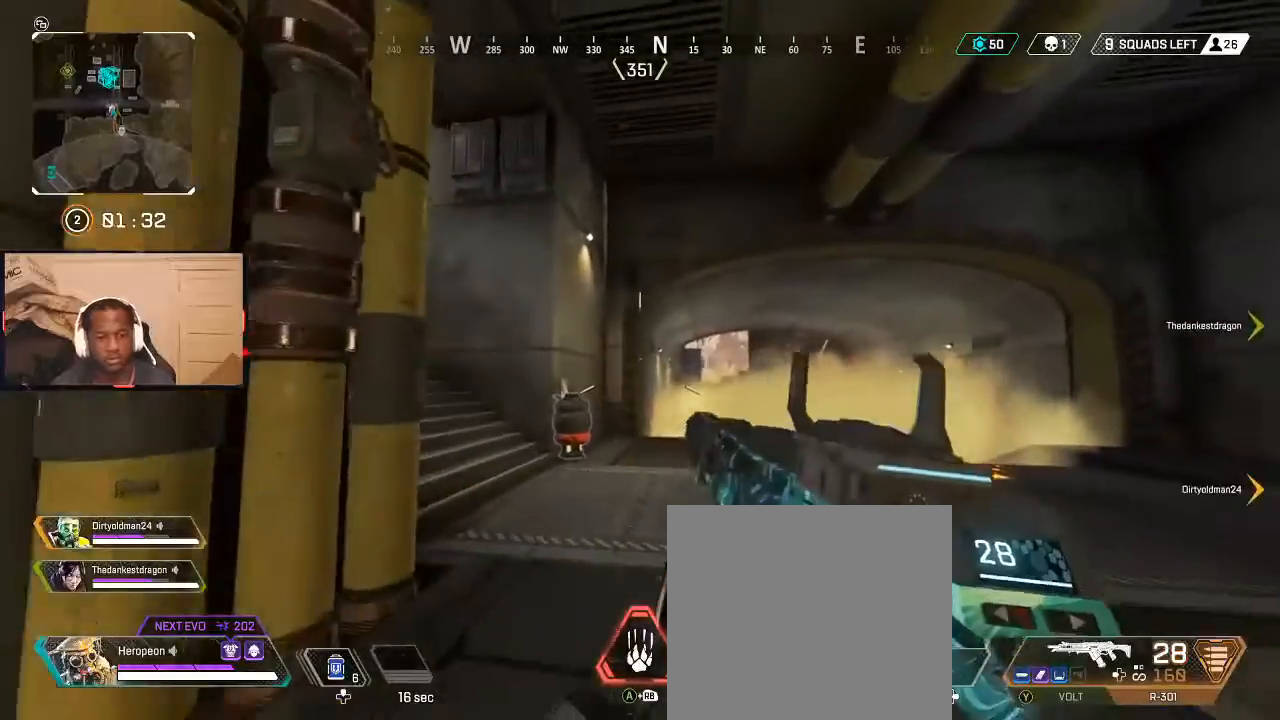
{"buttons": [], "left_stick": "down", "right_stick": "center", "events": [[33, "A", "up"], [33, "R1", "up"], [100, "B", "down"], [167, "B", "up"]]}
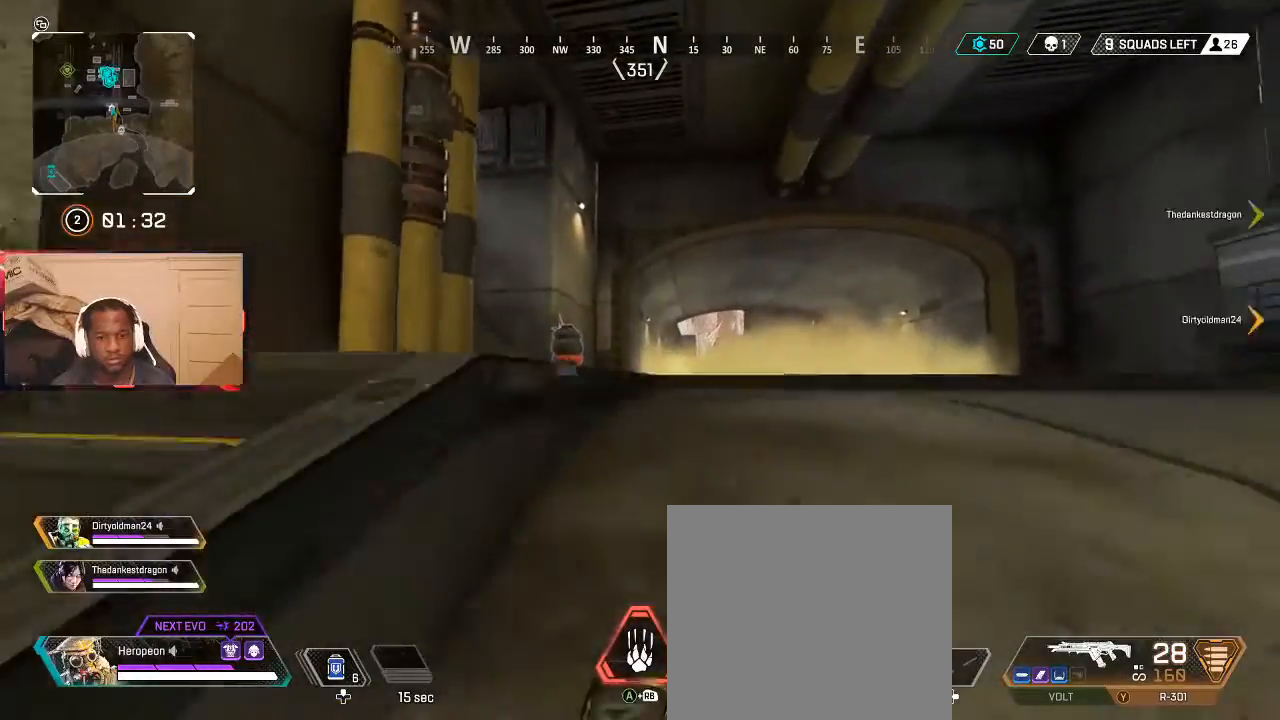
{"buttons": [], "left_stick": "down", "right_stick": "center", "events": [[67, "B", "down"], [167, "B", "up"], [333, "right_stick", "down-right"], [433, "right_stick", "center"]]}
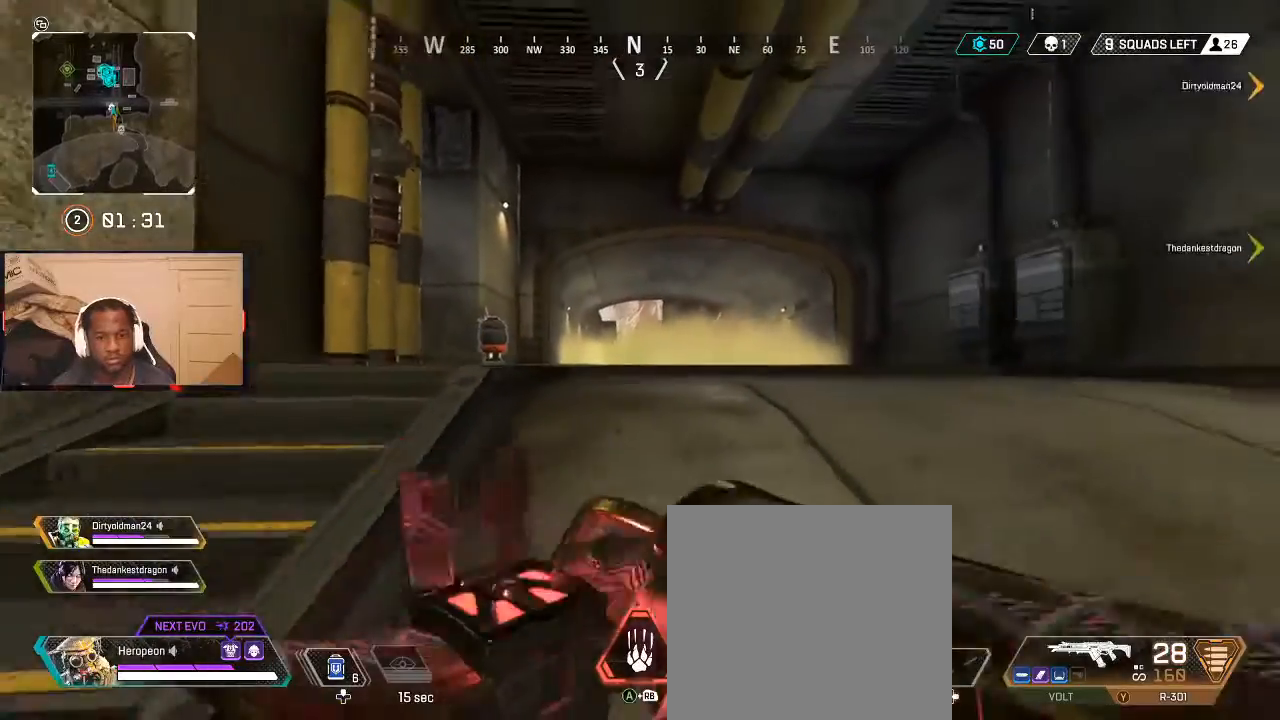
{"buttons": [], "left_stick": "down", "right_stick": "center", "events": [[267, "right_stick", "left"], [367, "left_stick", "down-left"], [367, "right_stick", "center"], [500, "left_stick", "down"]]}
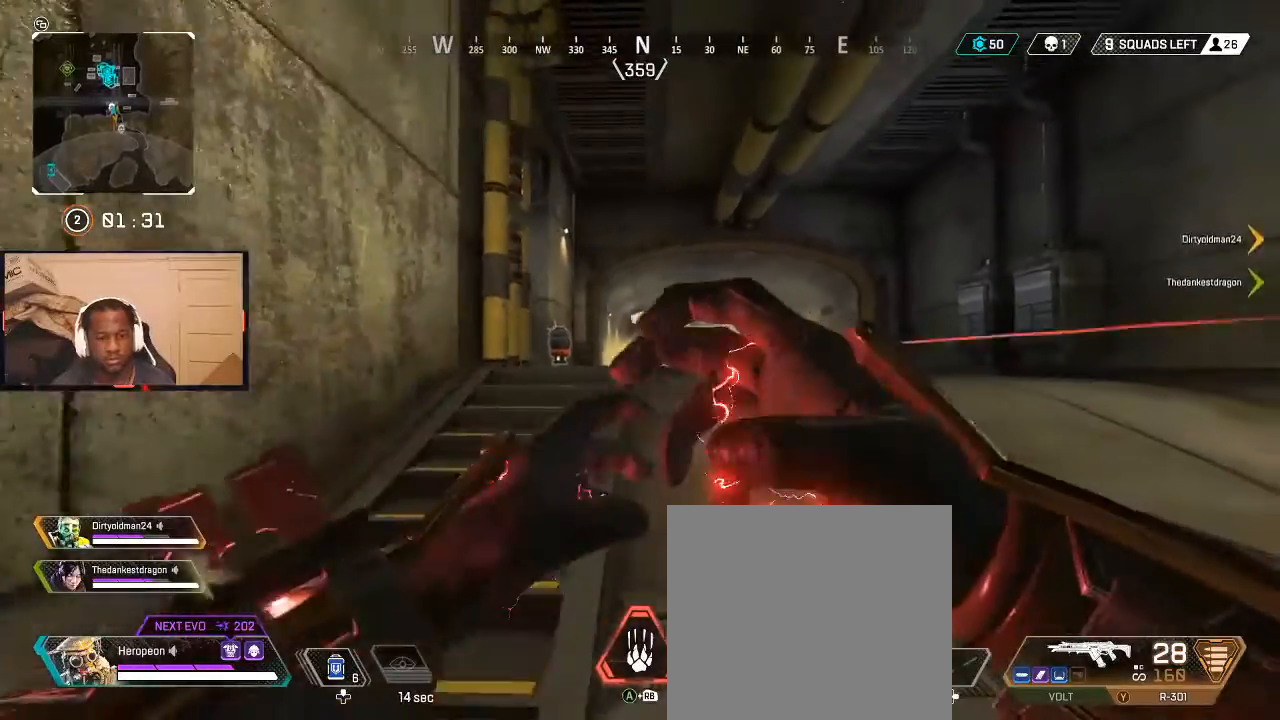
{"buttons": [], "left_stick": "up-left", "right_stick": "center", "events": [[67, "left_stick", "down-right"], [200, "left_stick", "up-left"], [333, "B", "down"], [333, "left_stick", "down-left"], [400, "B", "up"], [433, "left_stick", "down-right"], [500, "left_stick", "up-left"]]}
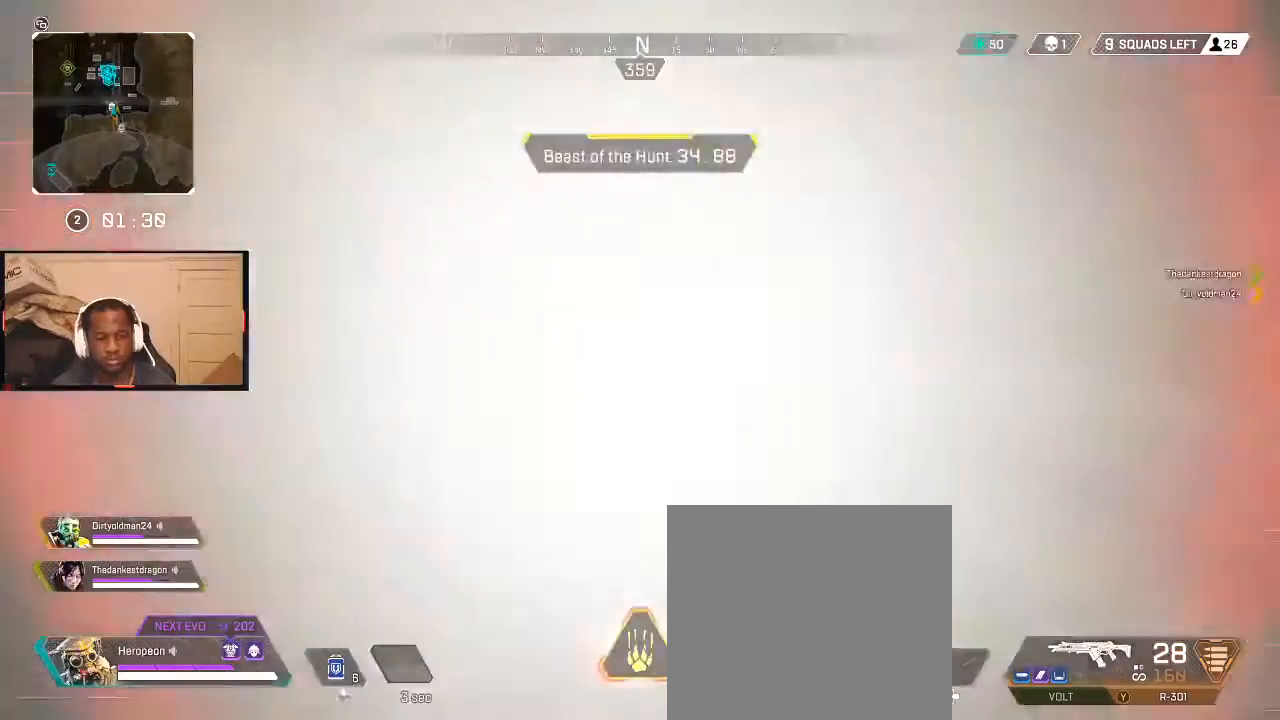
{"buttons": [], "left_stick": "up", "right_stick": "center", "events": [[100, "left_stick", "down-left"], [167, "left_stick", "down-right"], [300, "left_stick", "up"]]}
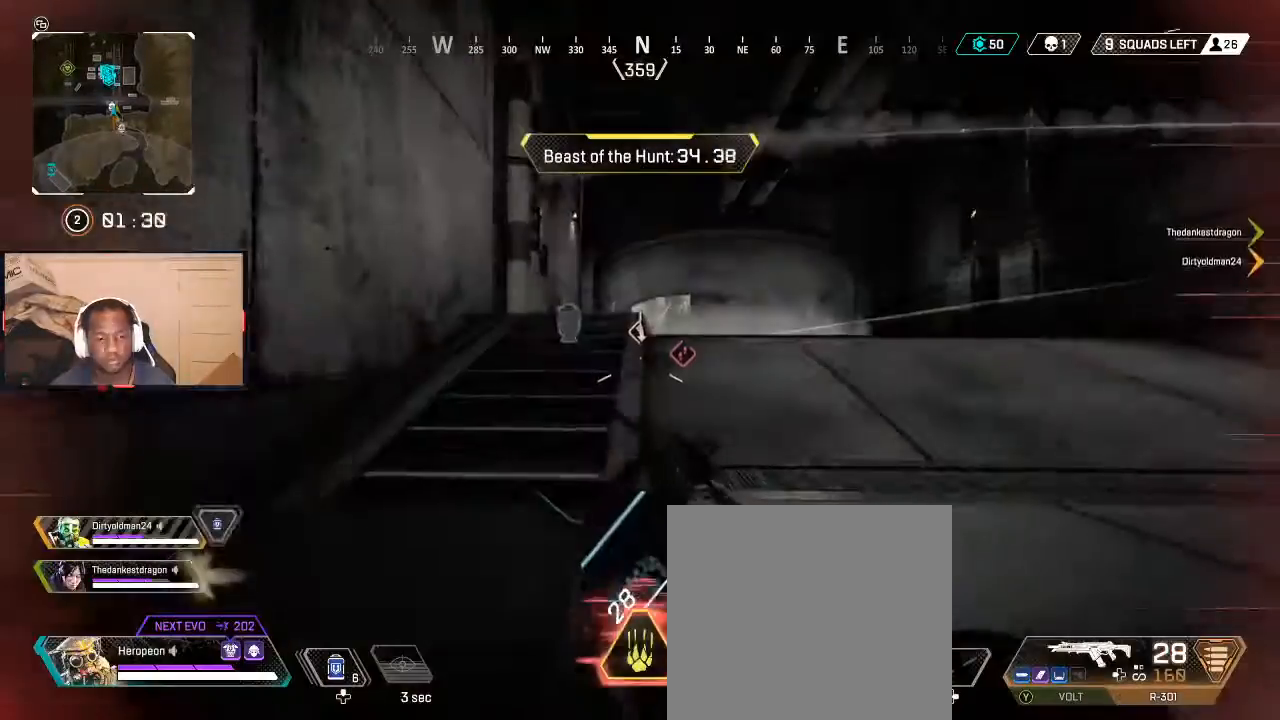
{"buttons": [], "left_stick": "right", "right_stick": "center", "events": [[333, "left_stick", "right"]]}
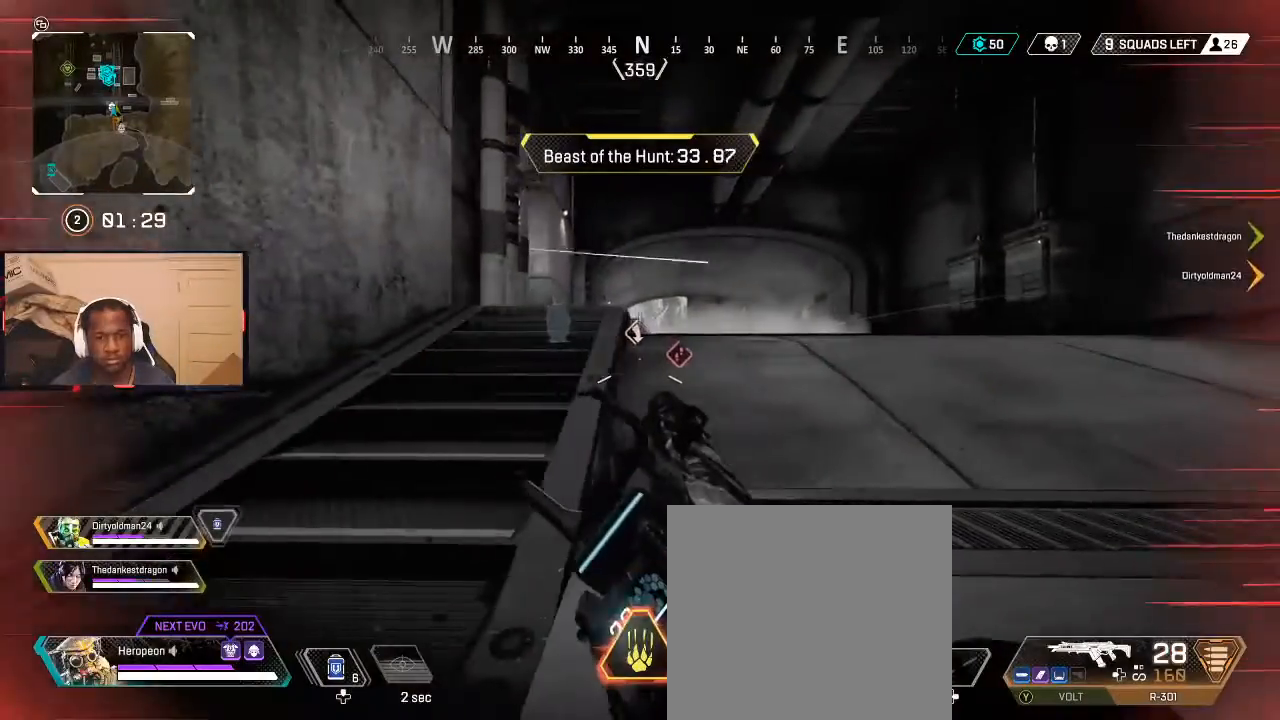
{"buttons": ["L2"], "left_stick": "up-left", "right_stick": "center", "events": [[67, "B", "down"], [100, "B", "up"], [167, "left_stick", "up"], [233, "L3", "down"], [267, "left_stick", "up-left"], [267, "right_stick", "right"], [333, "L3", "up"], [367, "right_stick", "center"], [400, "L2", "down"]]}
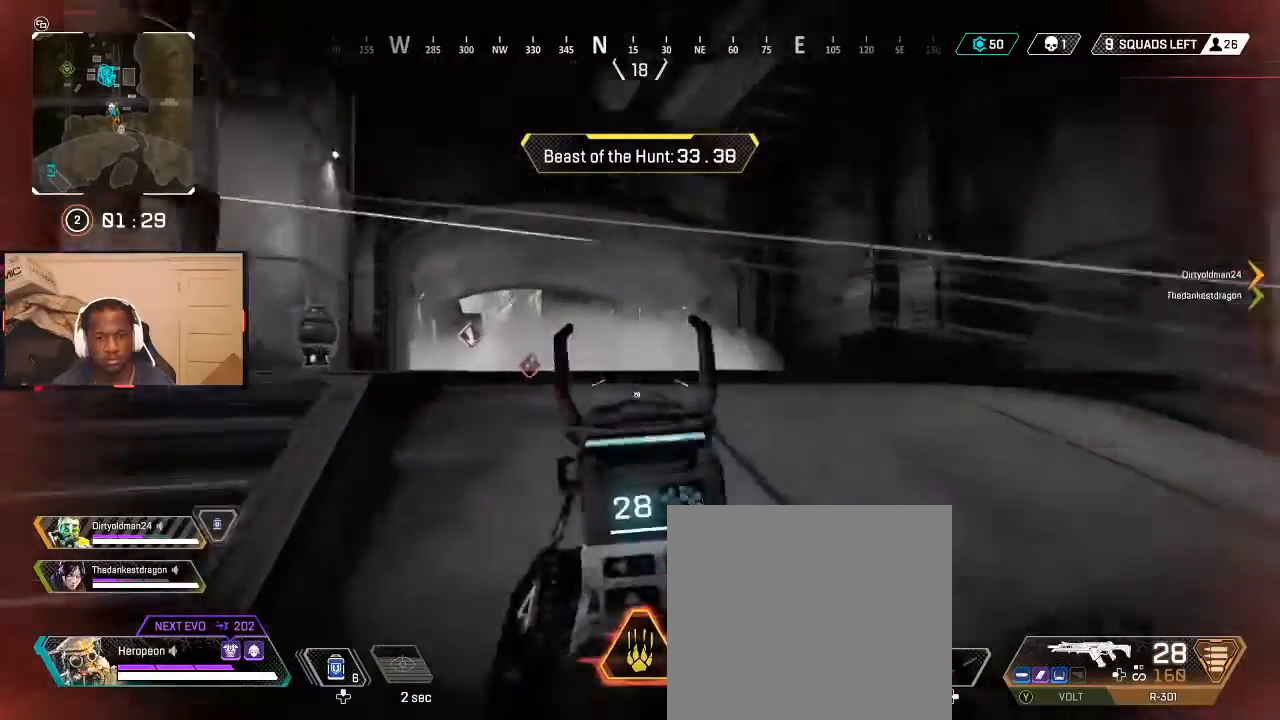
{"buttons": [], "left_stick": "up", "right_stick": "center", "events": [[67, "L2", "up"], [67, "left_stick", "up"], [67, "right_stick", "up-left"], [167, "L3", "down"], [267, "L3", "up"], [267, "right_stick", "center"]]}
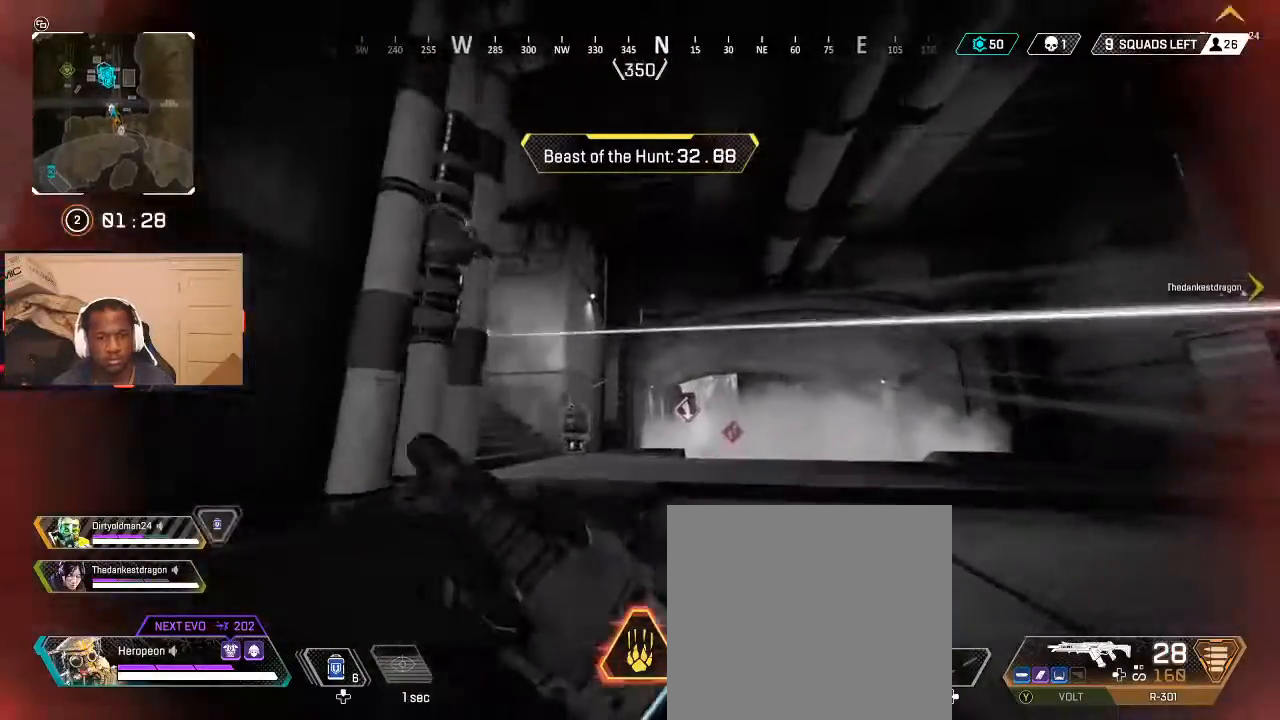
{"buttons": [], "left_stick": "up", "right_stick": "center", "events": [[167, "right_stick", "left"], [300, "right_stick", "center"], [400, "Y", "down"], [433, "Y", "up"]]}
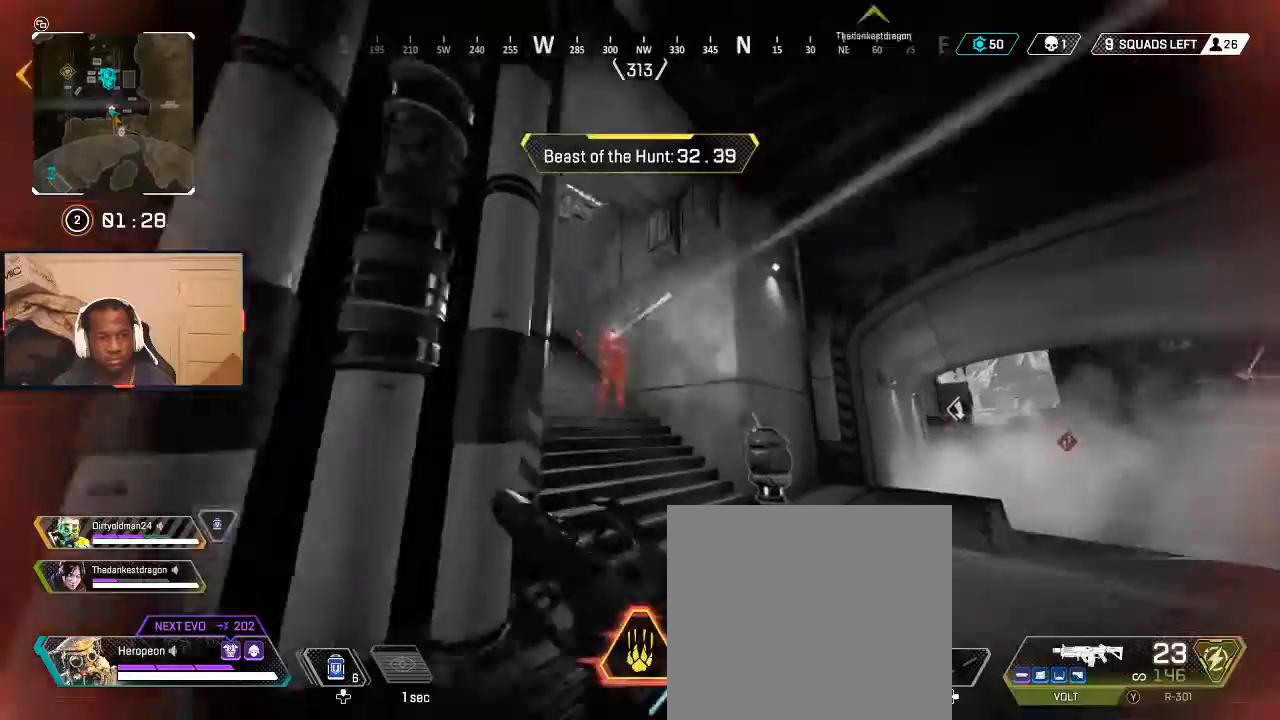
{"buttons": ["L2"], "left_stick": "up-right", "right_stick": "right", "events": [[33, "right_stick", "left"], [67, "left_stick", "right"], [200, "right_stick", "center"], [267, "L2", "down"], [400, "left_stick", "up-right"], [500, "right_stick", "right"]]}
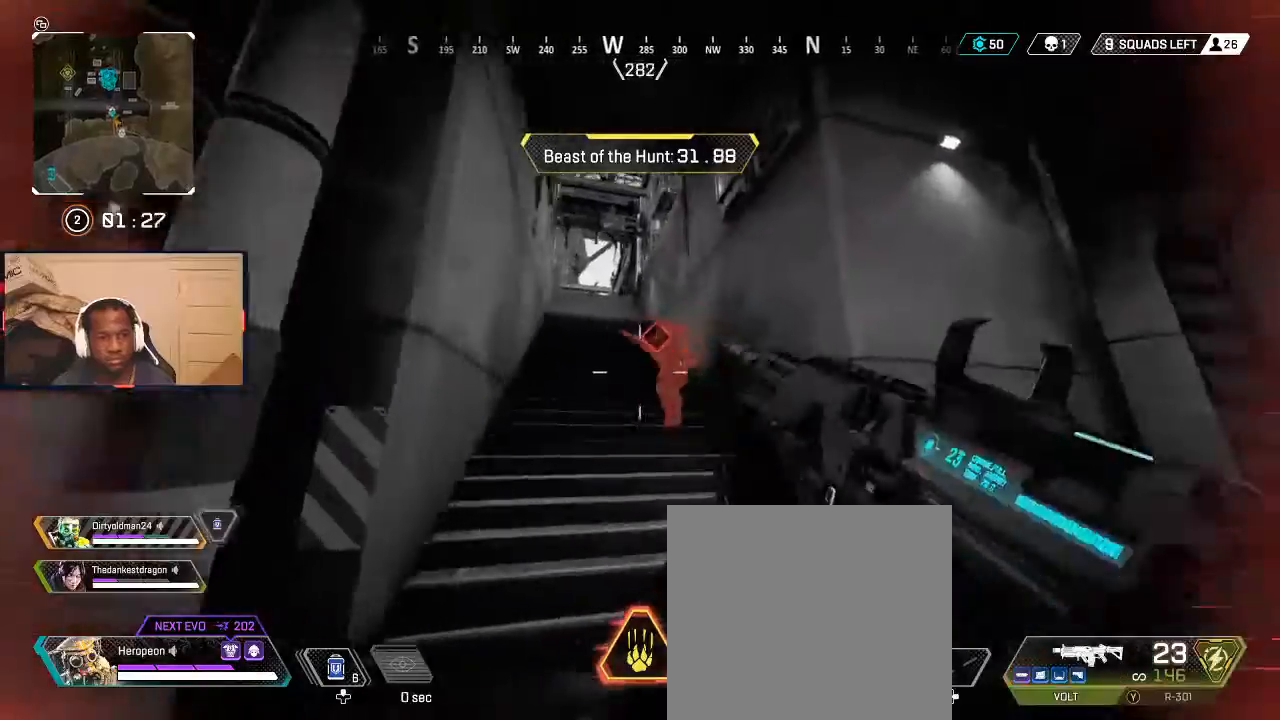
{"buttons": ["L2", "R2"], "left_stick": "down-right", "right_stick": "left", "events": [[67, "R2", "down"], [100, "left_stick", "up-left"], [133, "right_stick", "down-left"], [200, "left_stick", "left"], [267, "right_stick", "up"], [367, "right_stick", "up-left"], [467, "left_stick", "down-right"], [500, "right_stick", "left"]]}
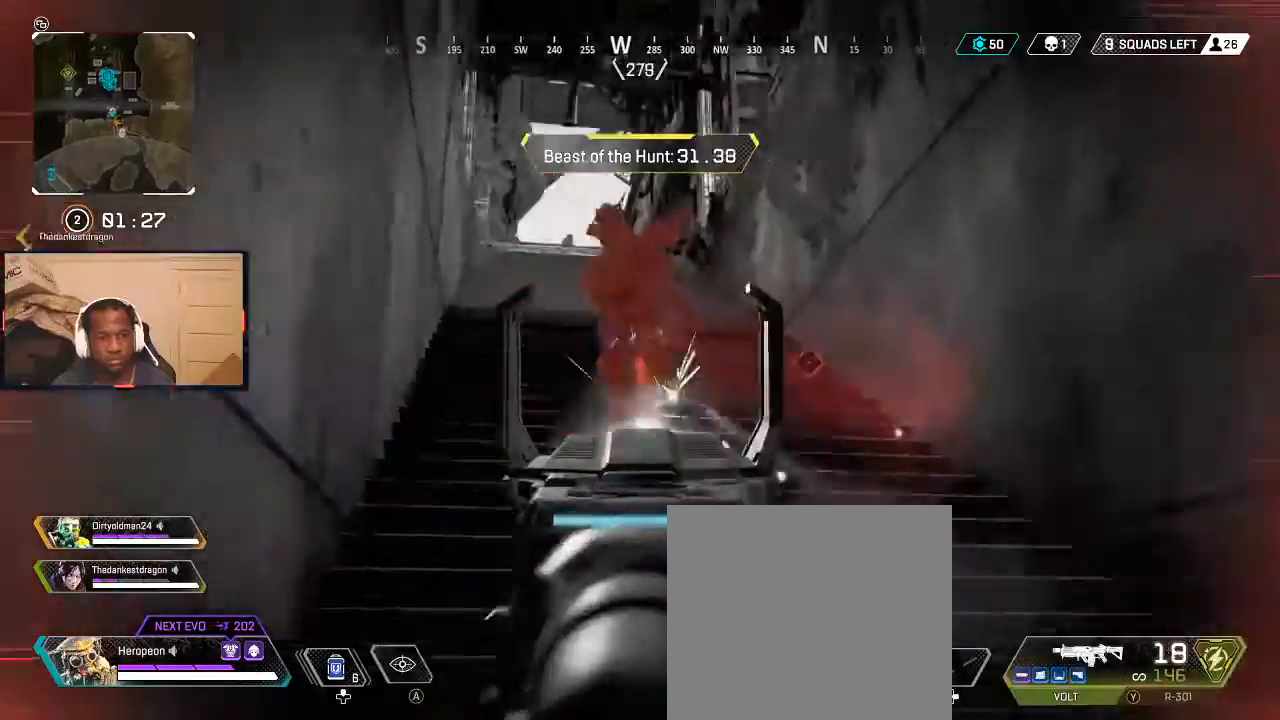
{"buttons": ["L2", "R2"], "left_stick": "left", "right_stick": "down", "events": [[133, "right_stick", "up-right"], [267, "right_stick", "left"], [333, "right_stick", "down-left"], [433, "left_stick", "left"], [500, "right_stick", "down"]]}
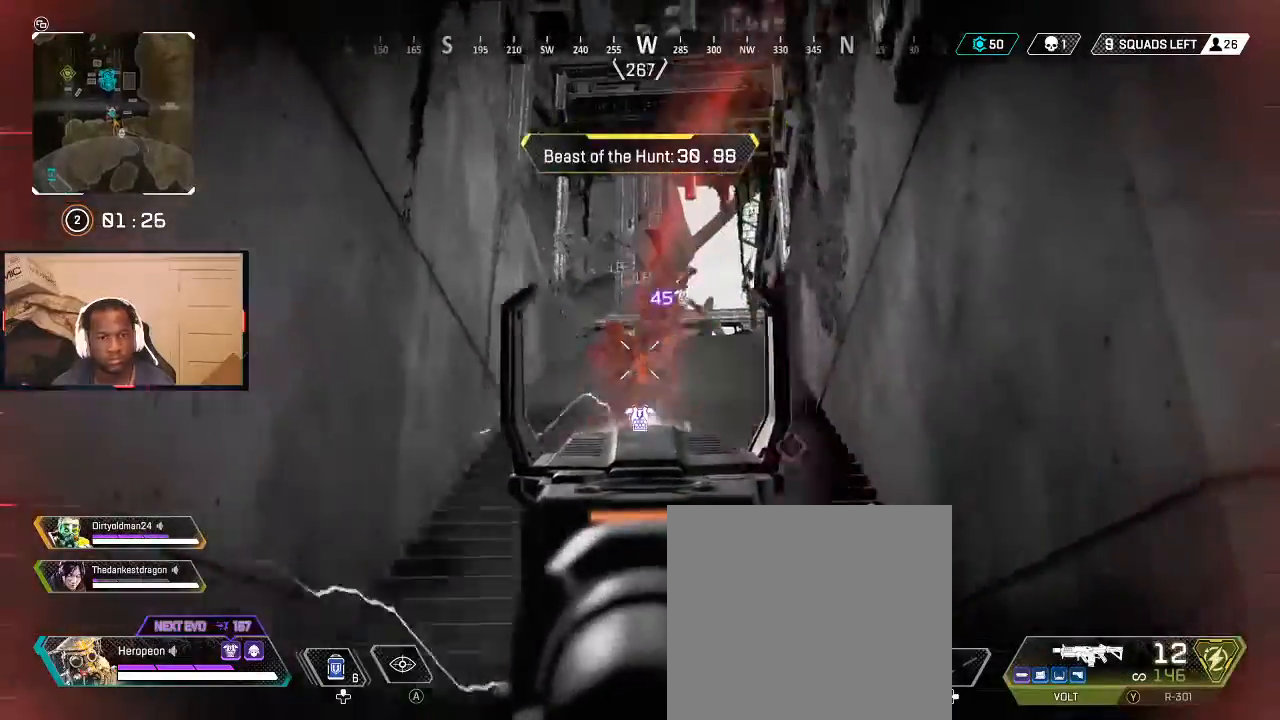
{"buttons": ["L2", "R2"], "left_stick": "up-left", "right_stick": "center", "events": [[133, "right_stick", "right"], [300, "left_stick", "up-left"], [467, "right_stick", "center"]]}
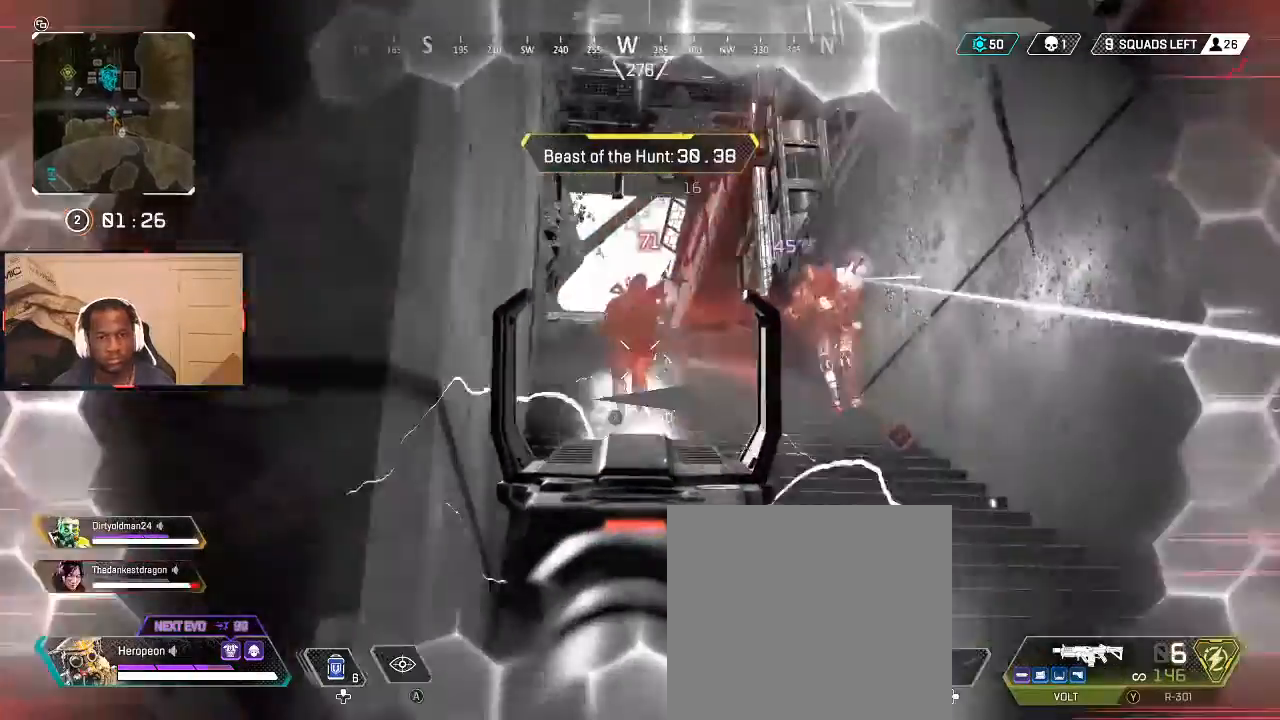
{"buttons": [], "left_stick": "right", "right_stick": "center", "events": [[33, "right_stick", "up"], [100, "left_stick", "down"], [133, "right_stick", "center"], [167, "L2", "up"], [167, "Y", "down"], [233, "Y", "up"], [233, "left_stick", "left"], [267, "R2", "up"], [300, "B", "down"], [400, "B", "up"], [400, "left_stick", "right"]]}
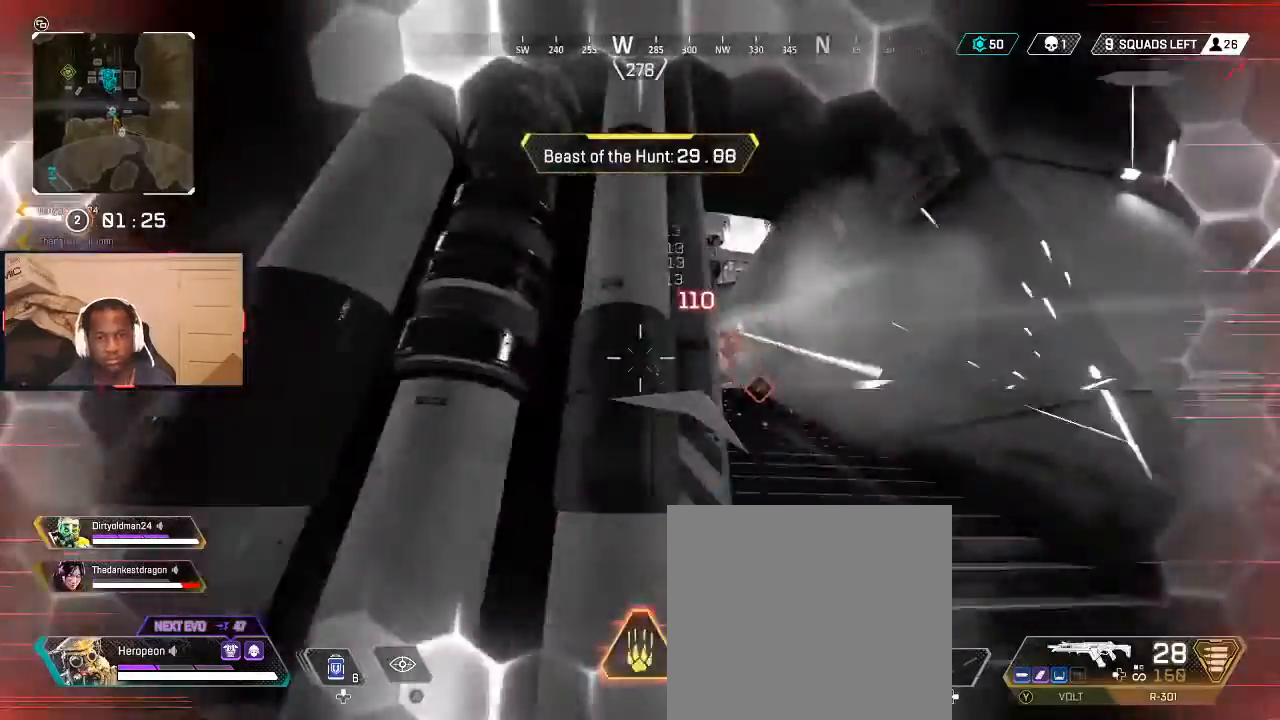
{"buttons": ["L2", "R2"], "left_stick": "up", "right_stick": "center", "events": [[33, "B", "down"], [100, "B", "up"], [133, "L2", "down"], [267, "right_stick", "down-right"], [333, "right_stick", "down-left"], [367, "R2", "down"], [400, "right_stick", "up-left"], [467, "left_stick", "up"], [500, "right_stick", "center"]]}
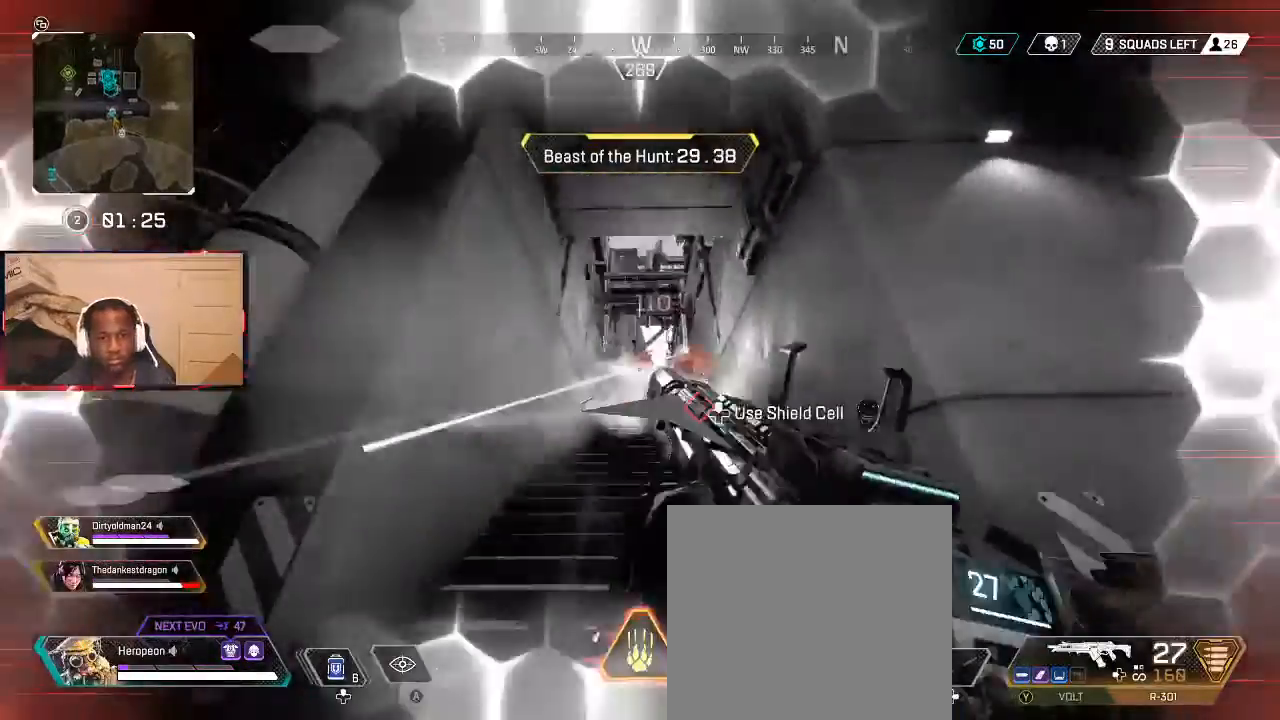
{"buttons": ["L2", "R2"], "left_stick": "left", "right_stick": "down-right", "events": [[67, "left_stick", "up-left"], [133, "right_stick", "down-right"], [167, "left_stick", "left"], [233, "right_stick", "down"], [300, "left_stick", "down"], [333, "right_stick", "down-right"], [467, "left_stick", "left"]]}
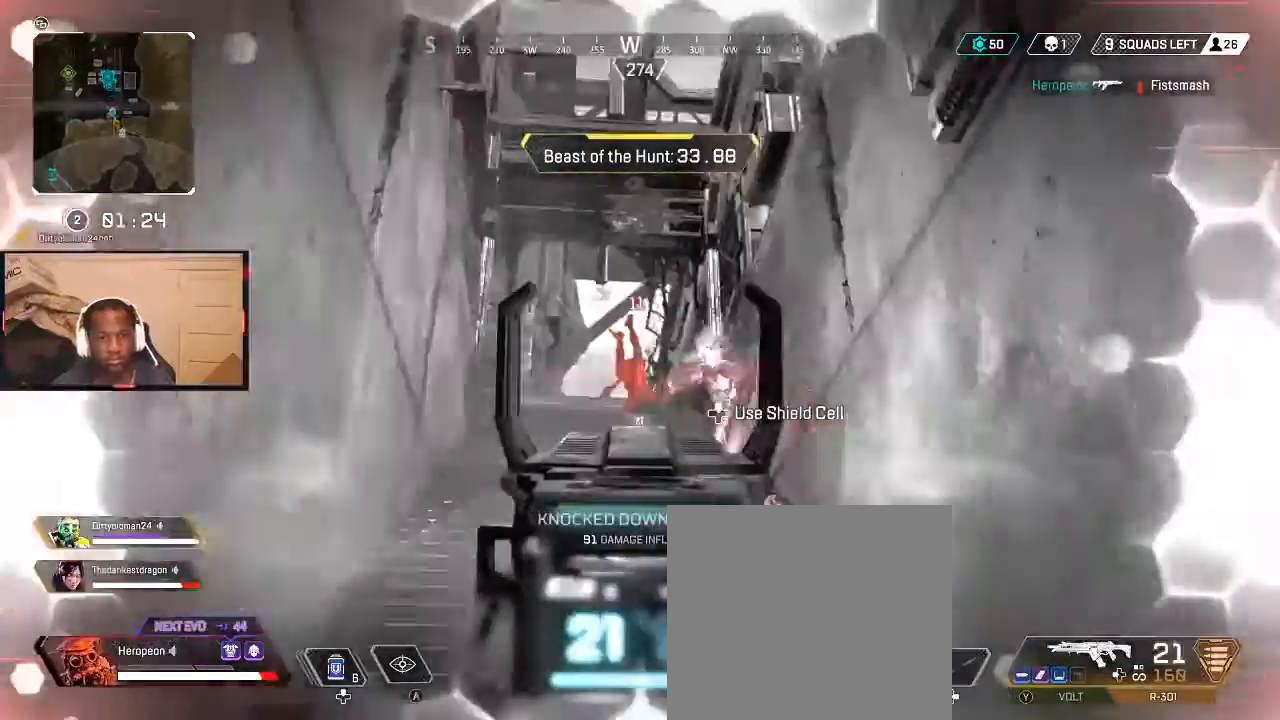
{"buttons": [], "left_stick": "up-left", "right_stick": "down-left", "events": [[33, "L2", "up"], [33, "R2", "up"], [33, "right_stick", "down-left"], [100, "left_stick", "up-left"], [200, "L3", "down"], [400, "L3", "up"]]}
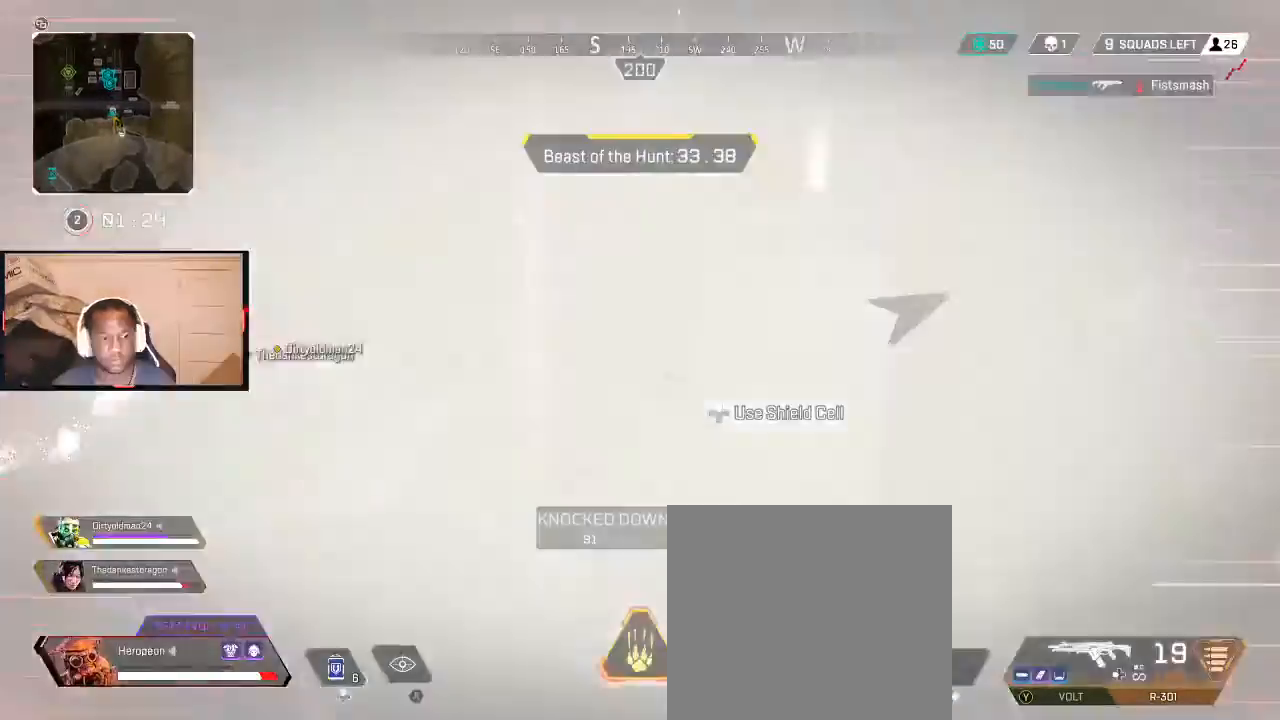
{"buttons": [], "left_stick": "up", "right_stick": "center", "events": [[33, "right_stick", "center"], [100, "left_stick", "up"], [133, "X", "down"], [233, "X", "up"], [400, "B", "down"], [467, "B", "up"]]}
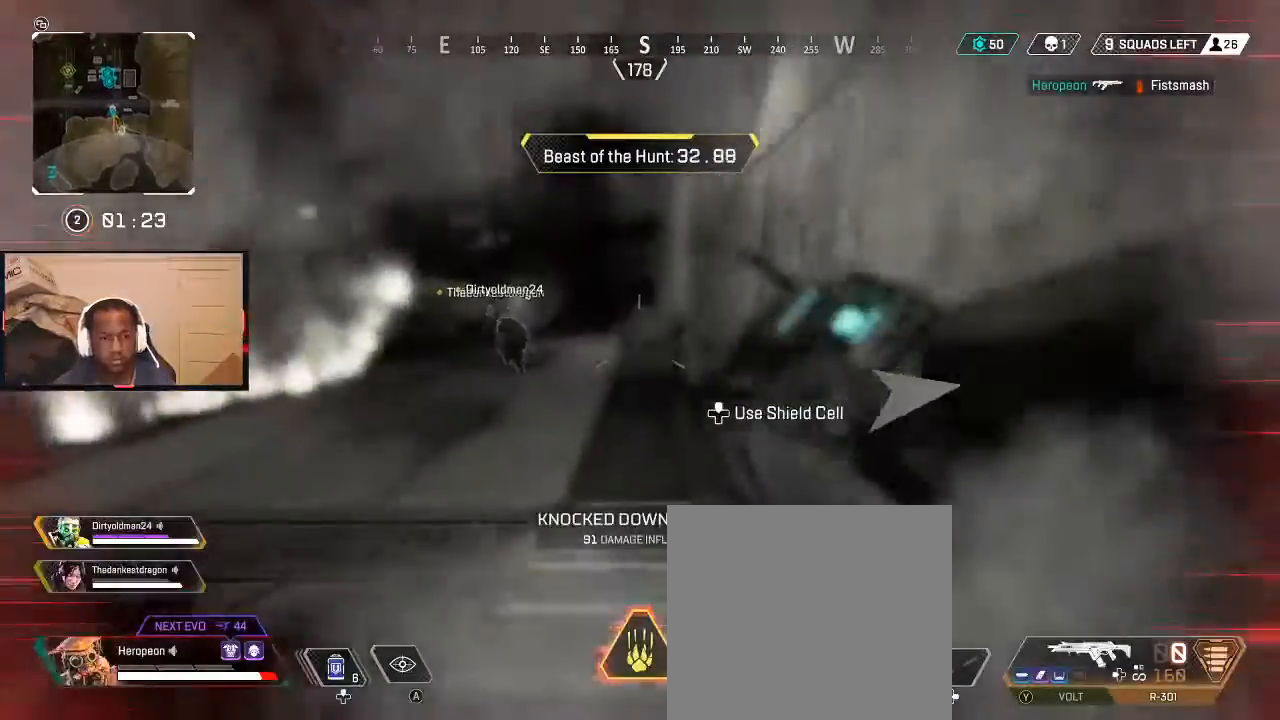
{"buttons": [], "left_stick": "up", "right_stick": "center", "events": [[433, "B", "down"], [500, "B", "up"]]}
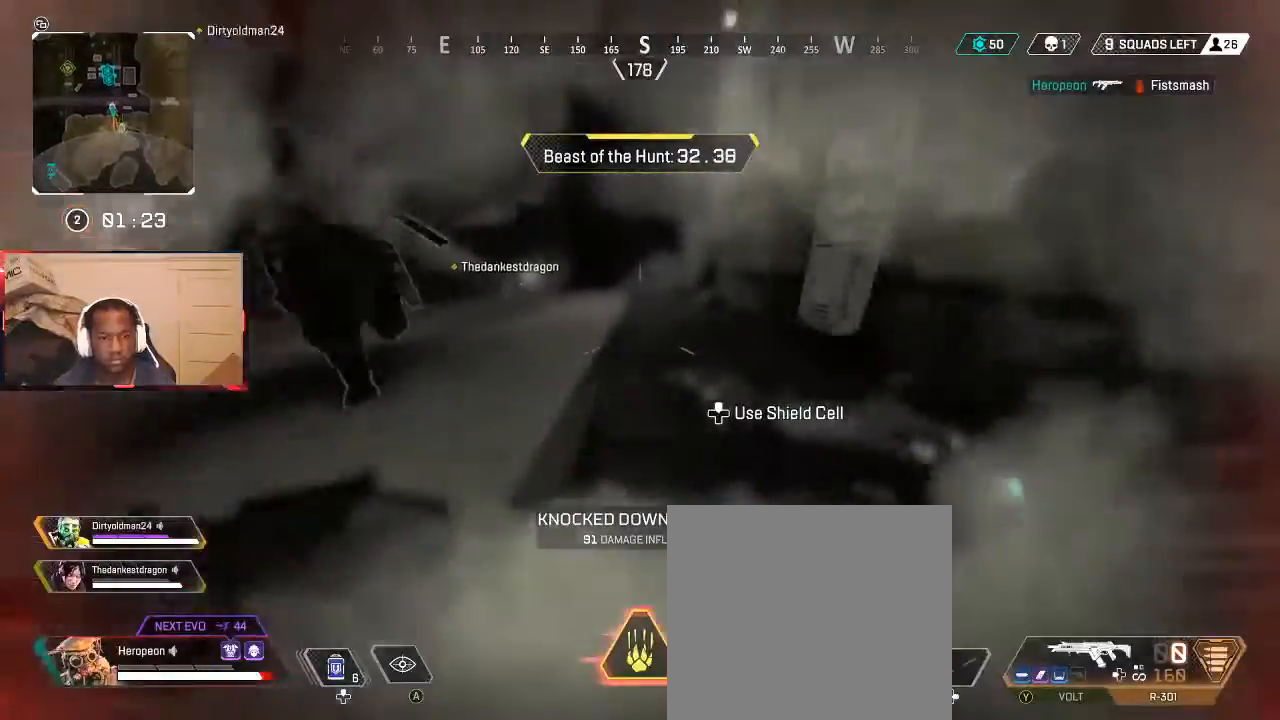
{"buttons": [], "left_stick": "down-left", "right_stick": "right", "events": [[300, "L1", "down"], [333, "right_stick", "right"], [367, "left_stick", "up-left"], [433, "L1", "up"], [467, "left_stick", "down-left"]]}
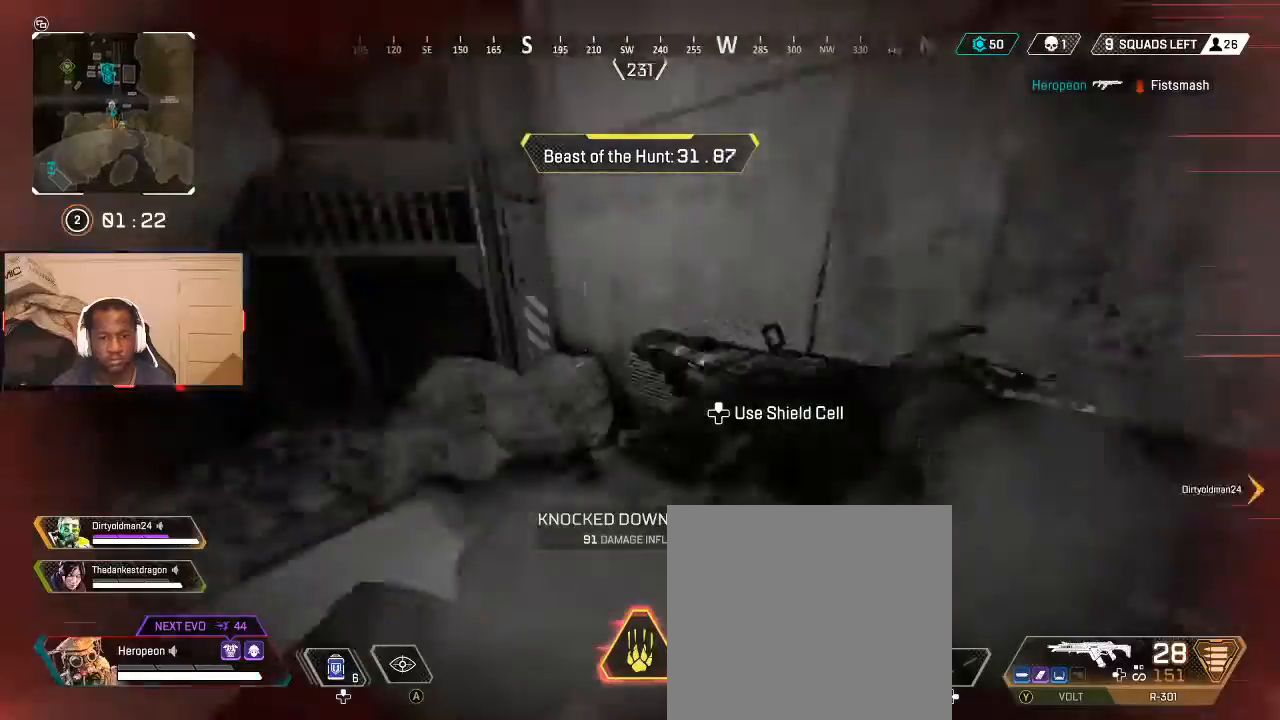
{"buttons": [], "left_stick": "down-right", "right_stick": "center", "events": [[100, "left_stick", "down-right"], [267, "right_stick", "center"], [367, "A", "down"], [467, "A", "up"]]}
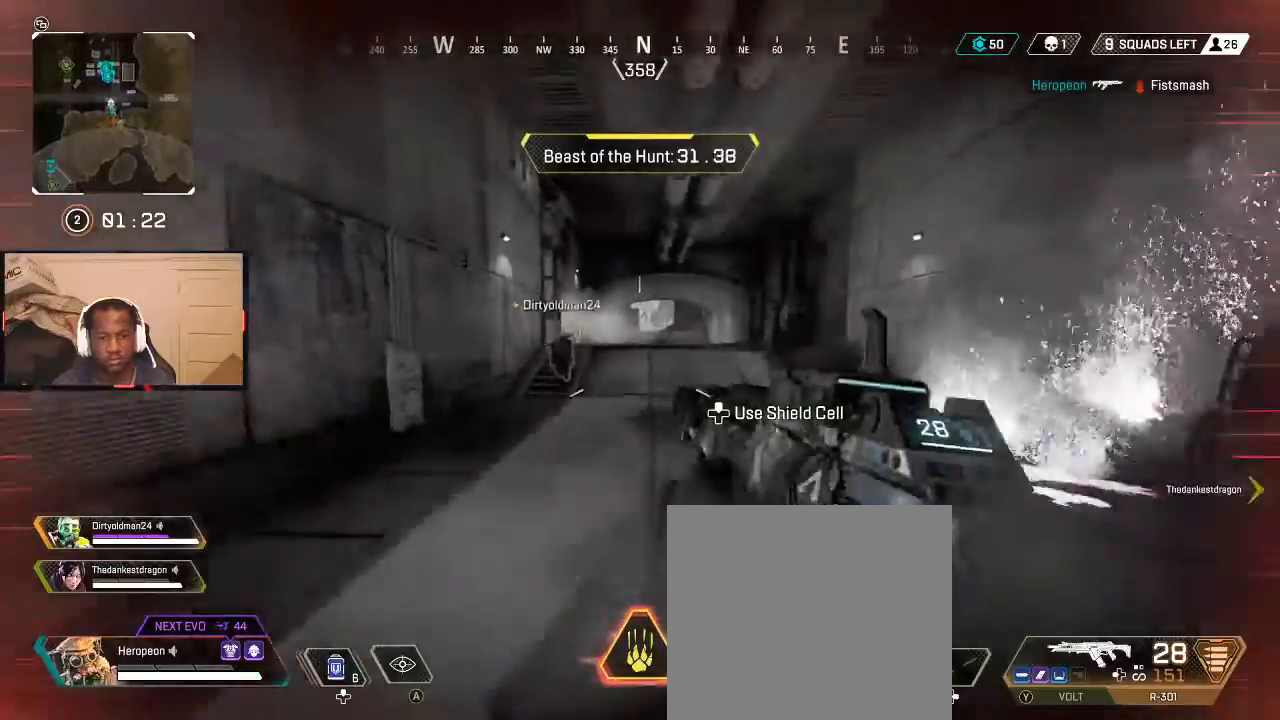
{"buttons": [], "left_stick": "up", "right_stick": "up-left", "events": [[100, "right_stick", "up-left"], [200, "right_stick", "center"], [300, "left_stick", "up"], [500, "right_stick", "up-left"]]}
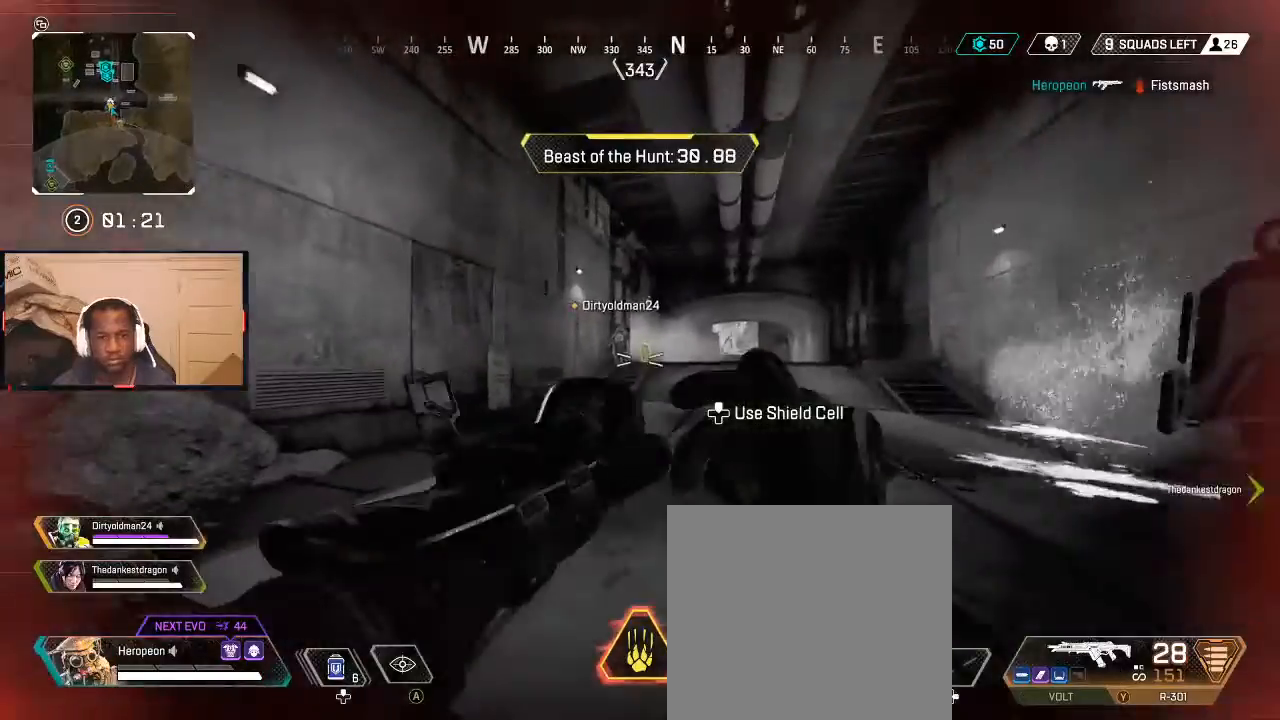
{"buttons": [], "left_stick": "up", "right_stick": "left", "events": [[100, "right_stick", "center"], [300, "L3", "down"], [467, "L3", "up"], [467, "right_stick", "left"]]}
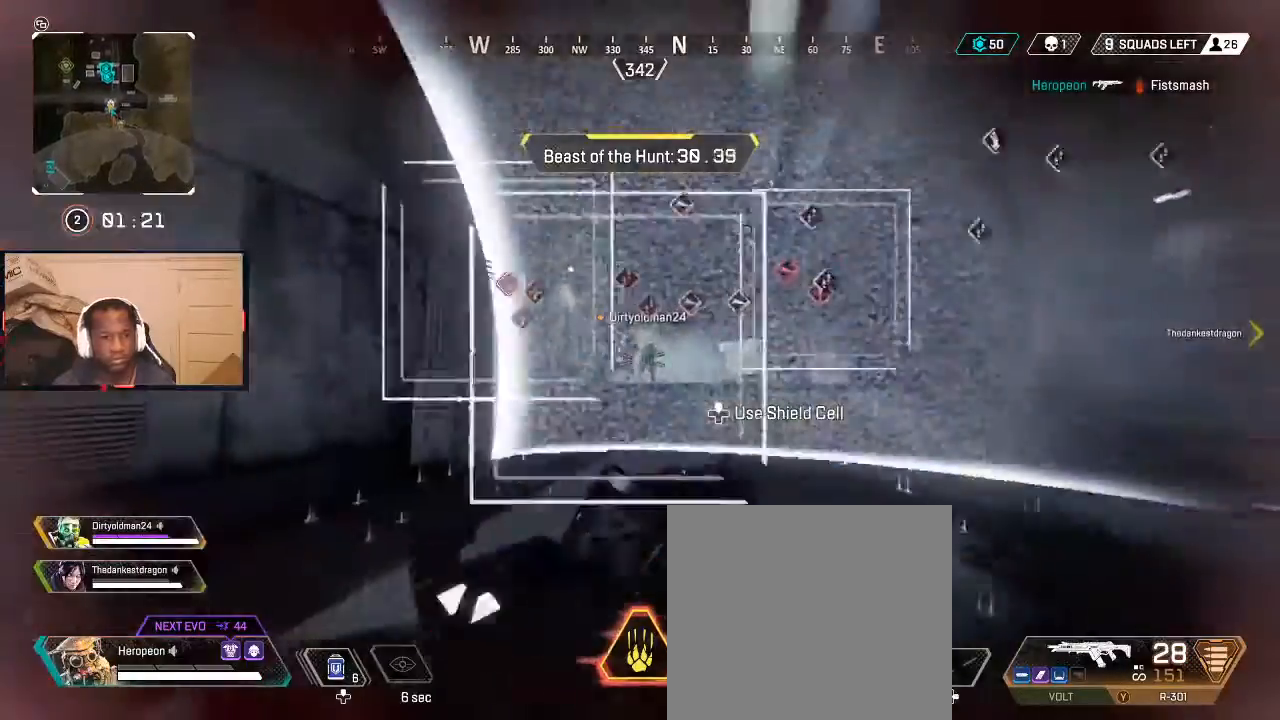
{"buttons": [], "left_stick": "center", "right_stick": "center", "events": [[33, "right_stick", "center"], [367, "B", "down"], [433, "B", "up"], [467, "left_stick", "center"]]}